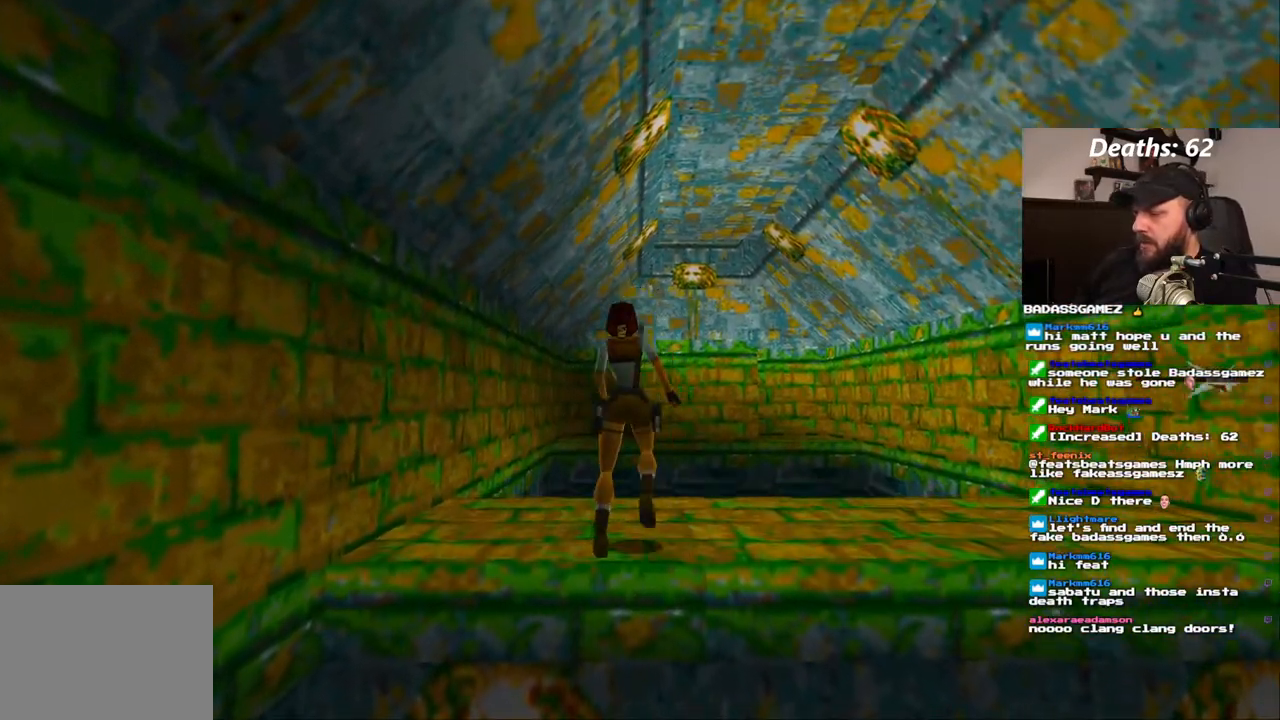
Gameplay with a controller (PlayStation layout); each line is a JSON object with the inputs held at the frame after it (dt_ms = milliseconds from this image to that frame). "events" lists button and stick changes between this image and that frame as [ms after this image, input, new state], when the widget could be followed in between. Not read: HOME L3 R1 R3.
{"dt_ms": 500, "buttons": ["SQUARE", "DPAD_UP"], "left_stick": "center", "right_stick": "center"}
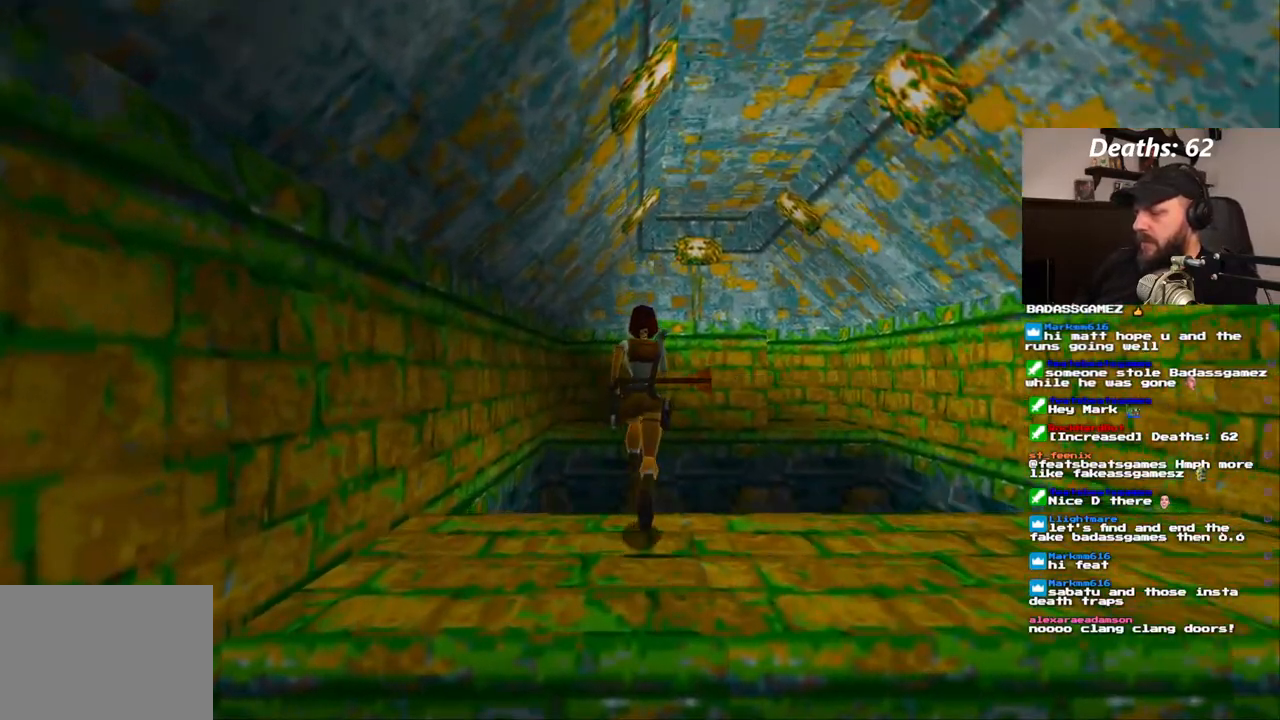
{"dt_ms": 1000, "buttons": ["CROSS"], "left_stick": "center", "right_stick": "center"}
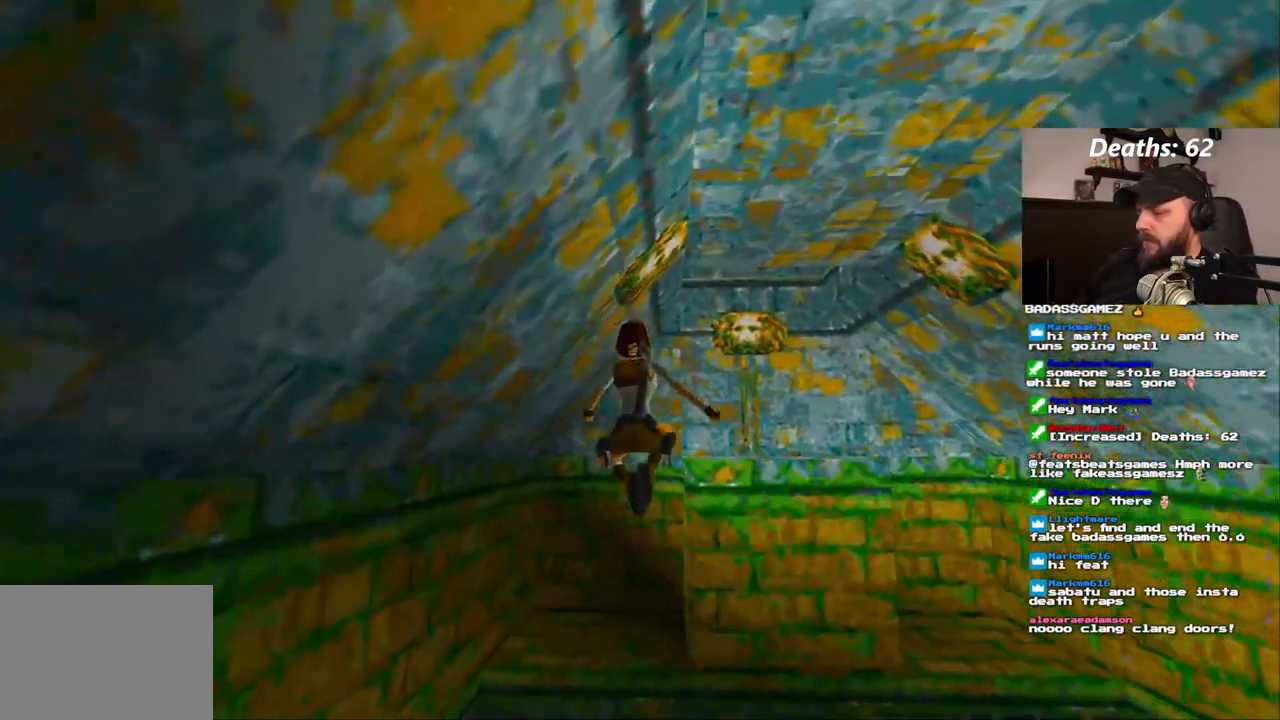
{"dt_ms": 500, "buttons": ["CROSS"], "left_stick": "center", "right_stick": "center", "events": []}
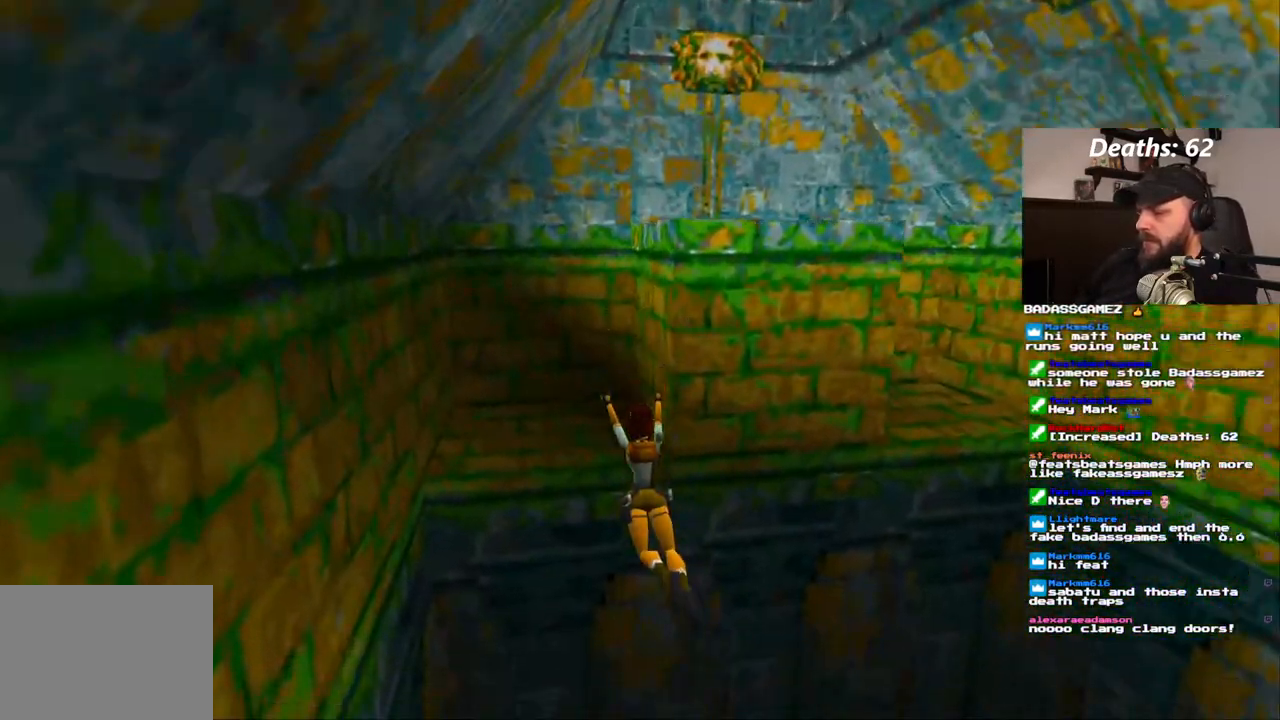
{"dt_ms": 500, "buttons": ["CROSS", "DPAD_UP"], "left_stick": "center", "right_stick": "center", "events": [[167, "DPAD_UP", "down"]]}
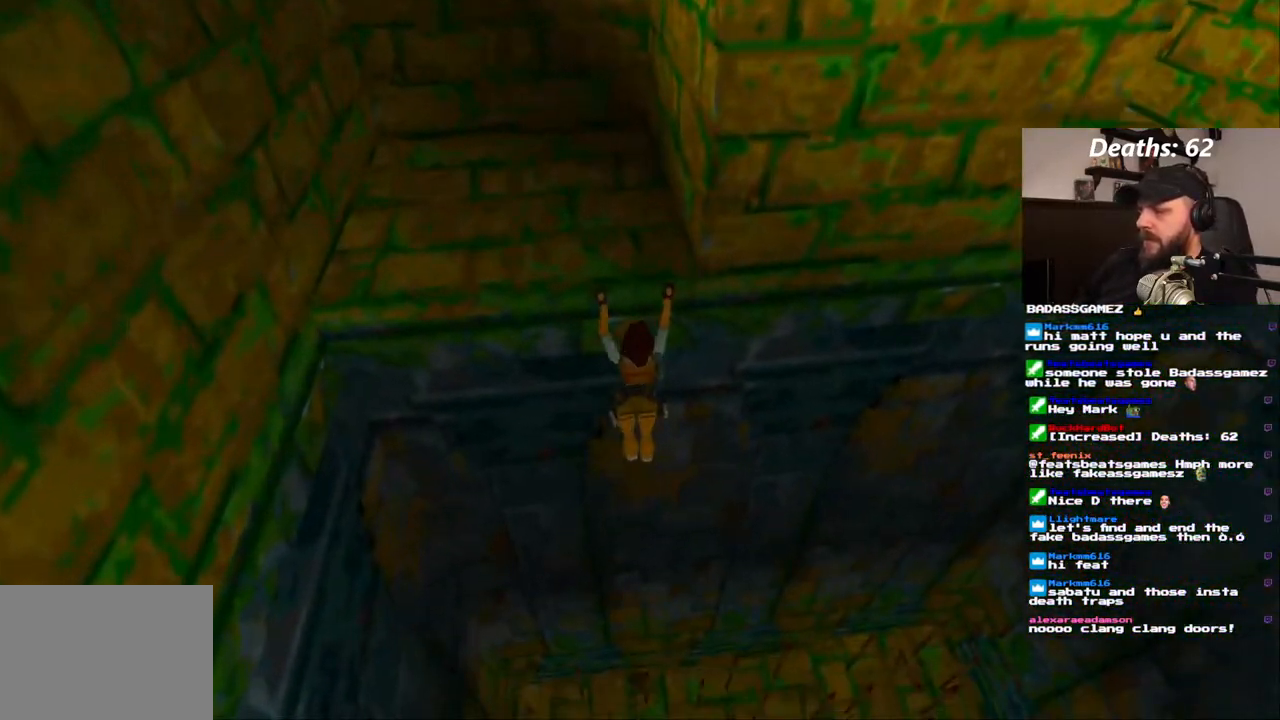
{"dt_ms": 500, "buttons": [], "left_stick": "center", "right_stick": "center", "events": [[350, "DPAD_UP", "up"], [433, "CROSS", "up"]]}
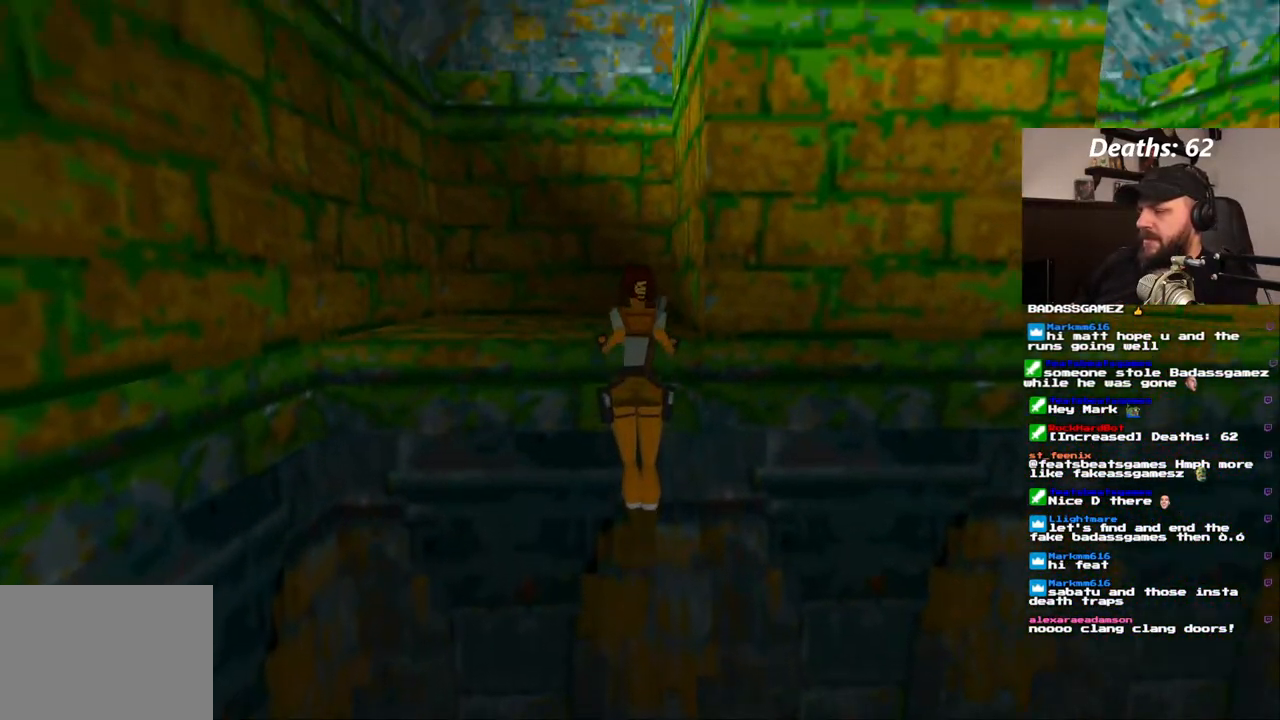
{"dt_ms": 500, "buttons": [], "left_stick": "center", "right_stick": "center", "events": []}
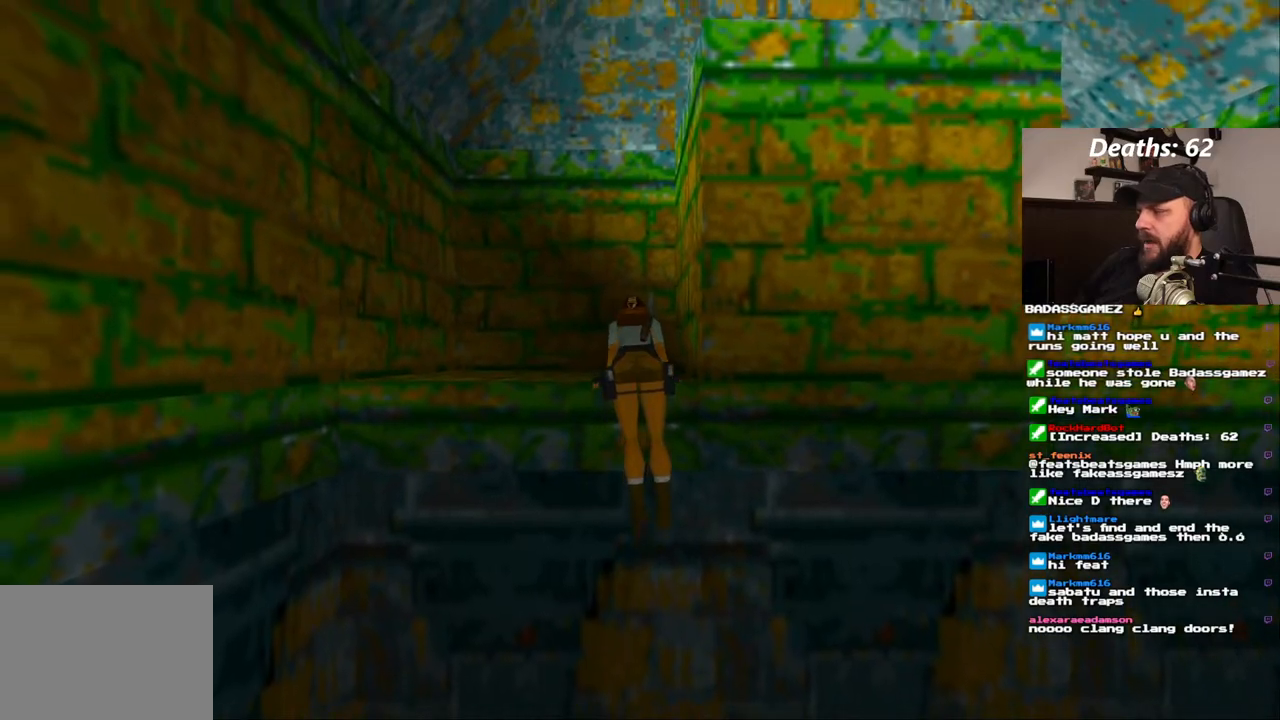
{"dt_ms": 500, "buttons": [], "left_stick": "center", "right_stick": "center", "events": []}
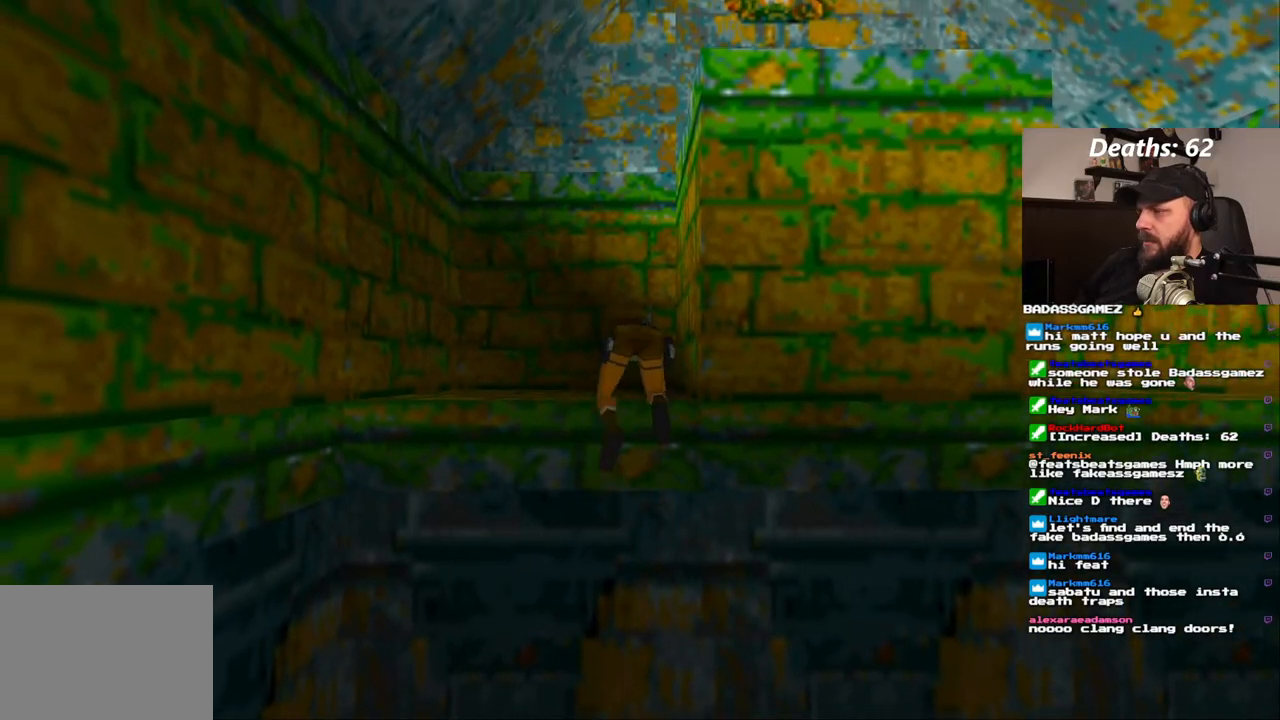
{"dt_ms": 500, "buttons": ["DPAD_RIGHT"], "left_stick": "center", "right_stick": "center", "events": [[250, "DPAD_RIGHT", "down"]]}
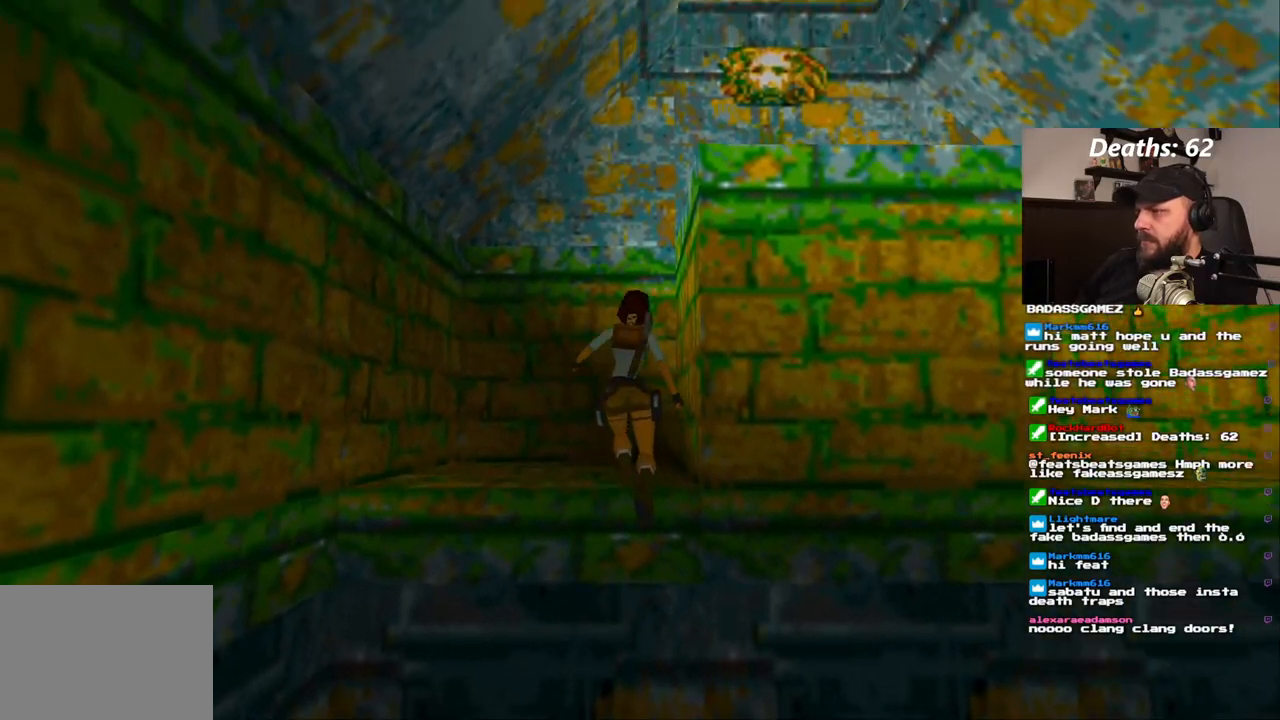
{"dt_ms": 500, "buttons": ["DPAD_RIGHT"], "left_stick": "center", "right_stick": "center", "events": []}
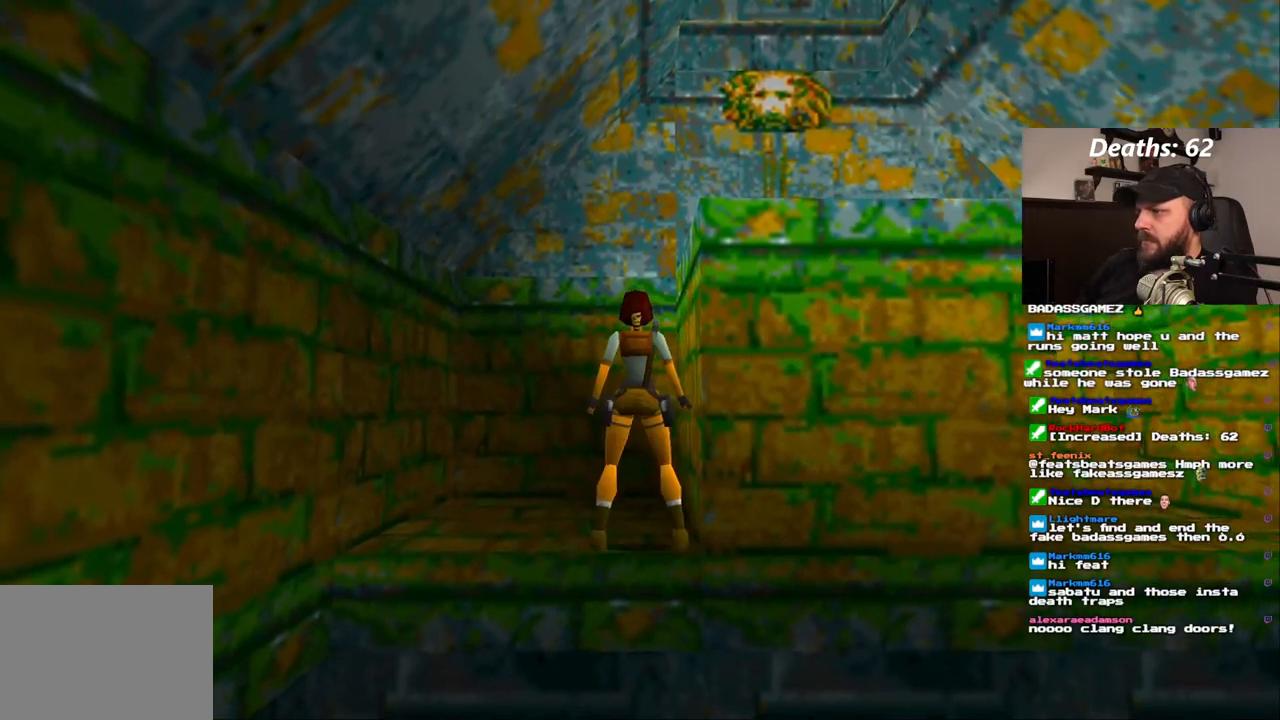
{"dt_ms": 500, "buttons": ["DPAD_RIGHT"], "left_stick": "center", "right_stick": "center", "events": []}
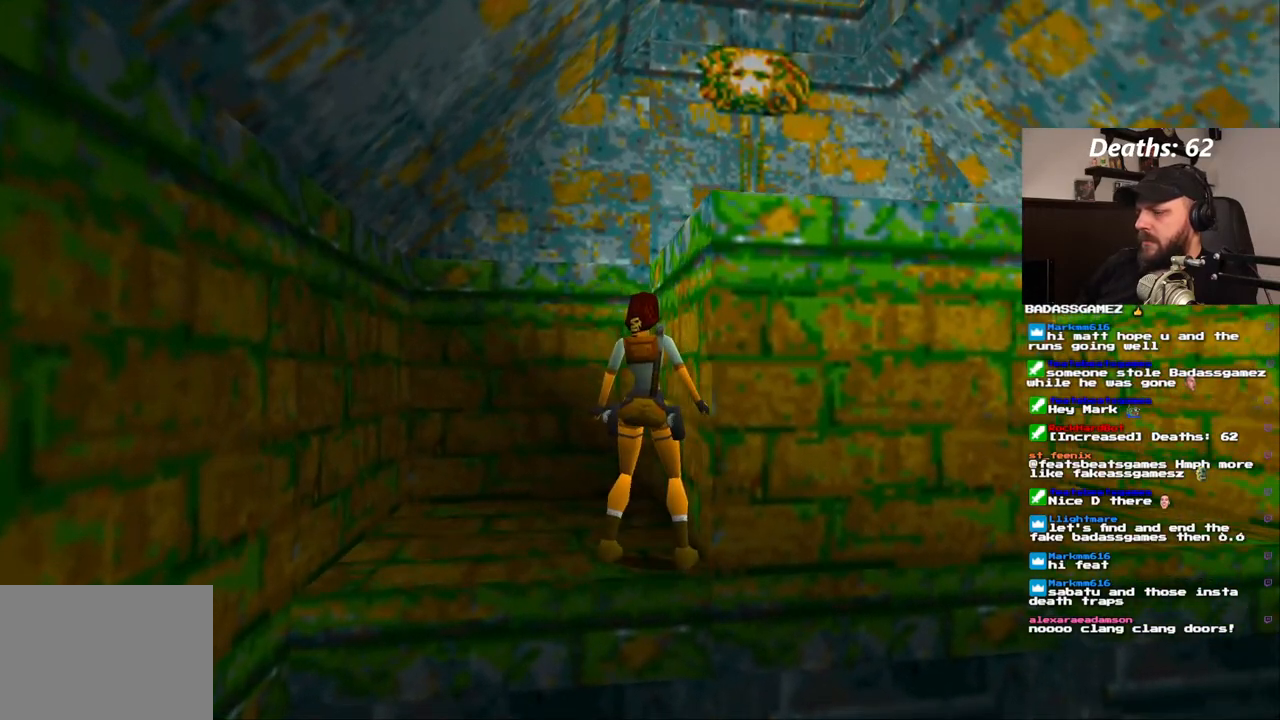
{"dt_ms": 500, "buttons": ["CROSS", "DPAD_UP"], "left_stick": "center", "right_stick": "center", "events": [[267, "DPAD_RIGHT", "up"], [417, "CROSS", "down"], [433, "DPAD_UP", "down"]]}
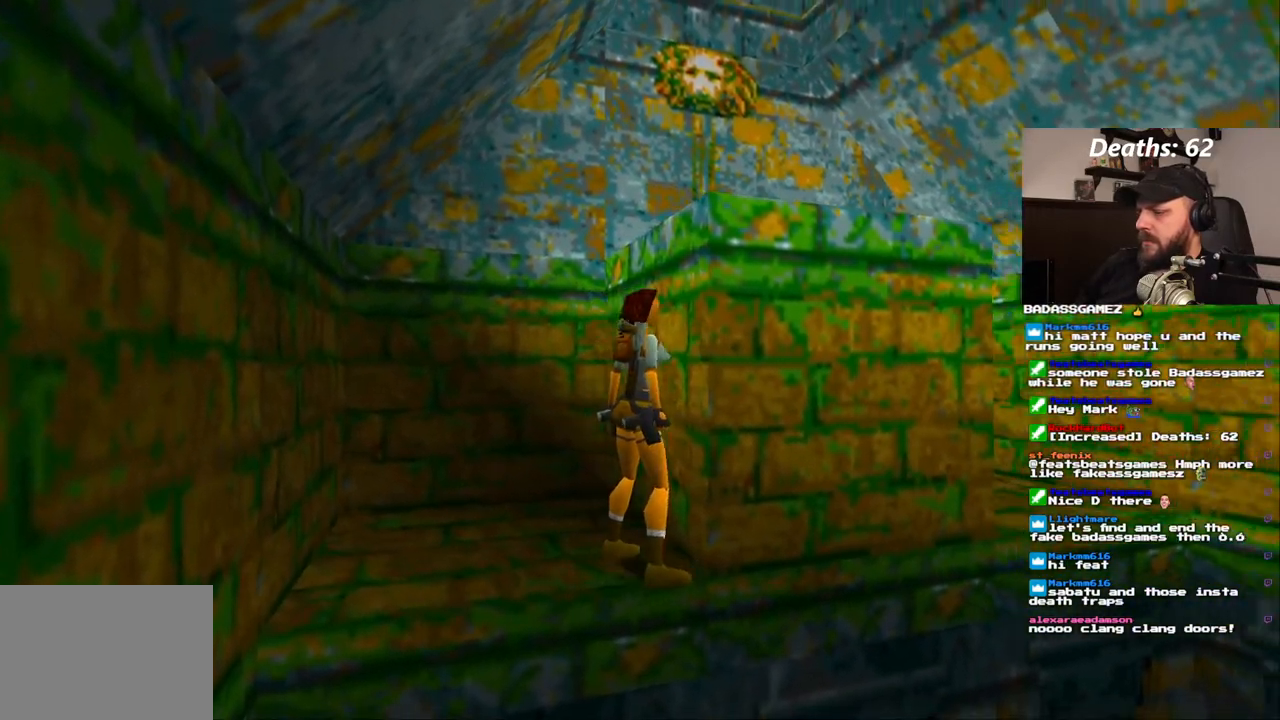
{"dt_ms": 500, "buttons": ["CROSS", "DPAD_UP"], "left_stick": "center", "right_stick": "center", "events": []}
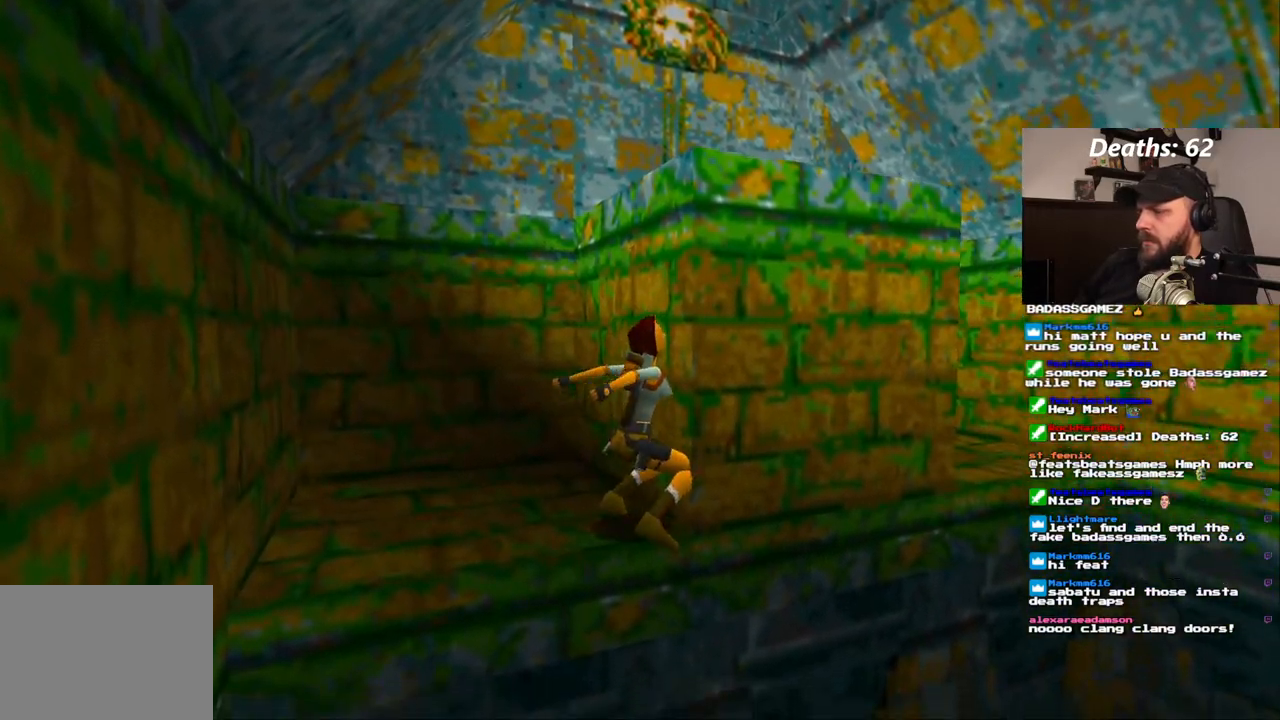
{"dt_ms": 500, "buttons": ["CROSS", "DPAD_UP"], "left_stick": "center", "right_stick": "center", "events": []}
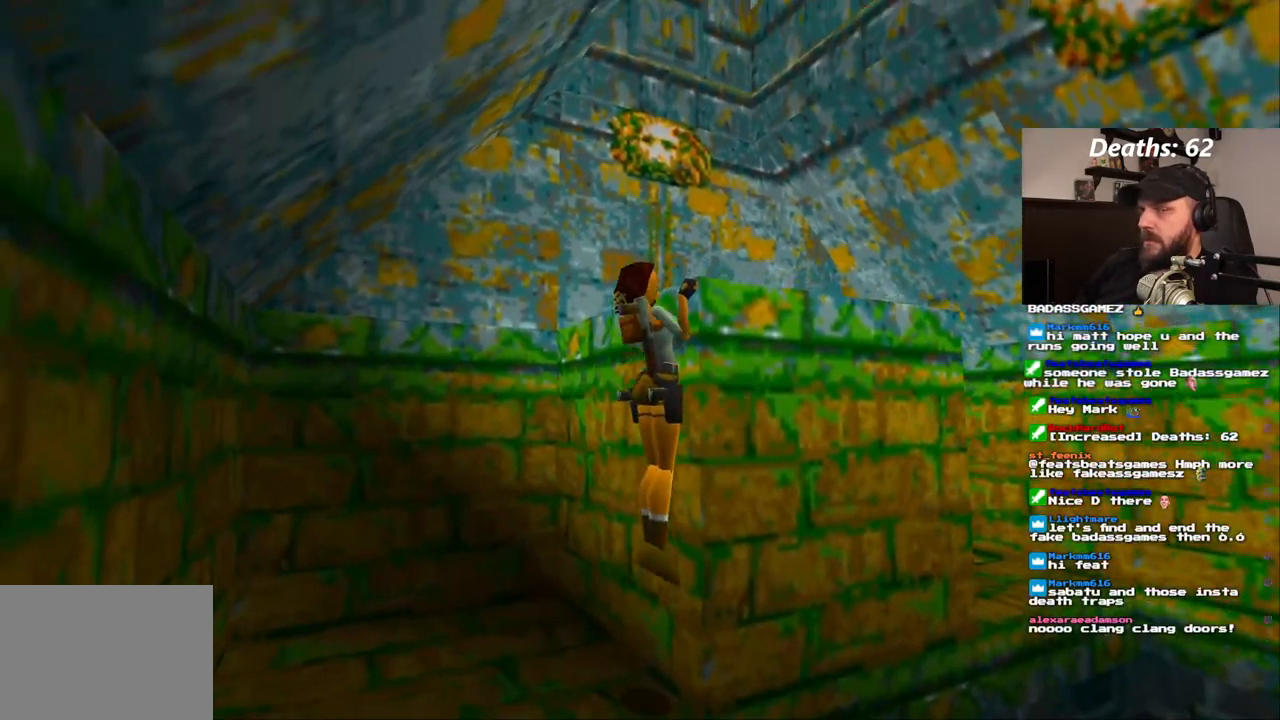
{"dt_ms": 500, "buttons": [], "left_stick": "center", "right_stick": "center", "events": [[400, "CROSS", "up"], [433, "DPAD_UP", "up"]]}
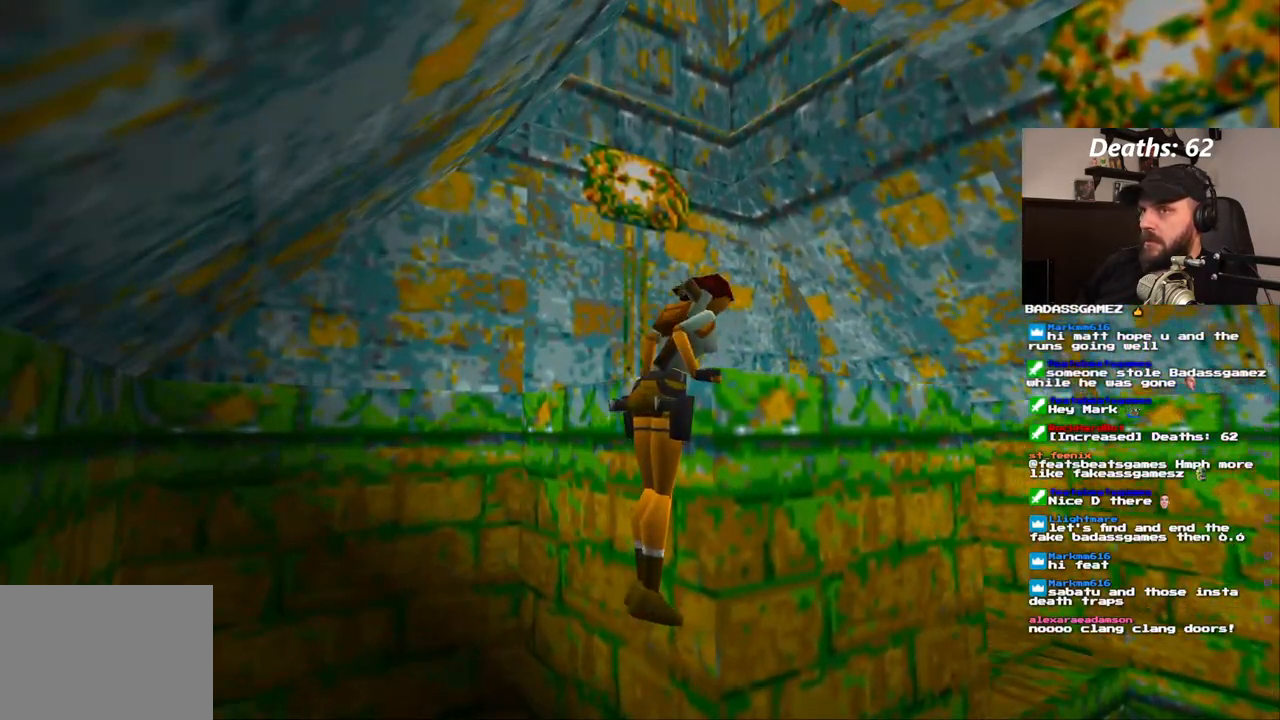
{"dt_ms": 500, "buttons": [], "left_stick": "center", "right_stick": "center", "events": []}
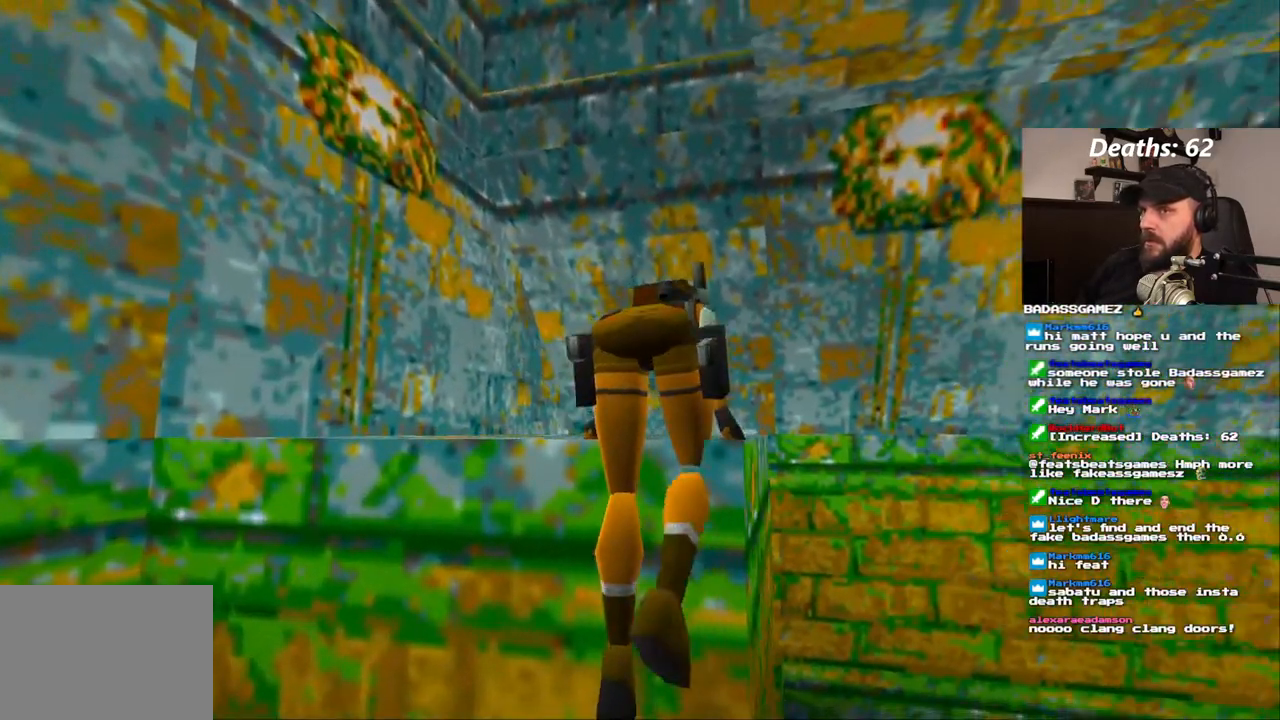
{"dt_ms": 500, "buttons": [], "left_stick": "center", "right_stick": "center", "events": []}
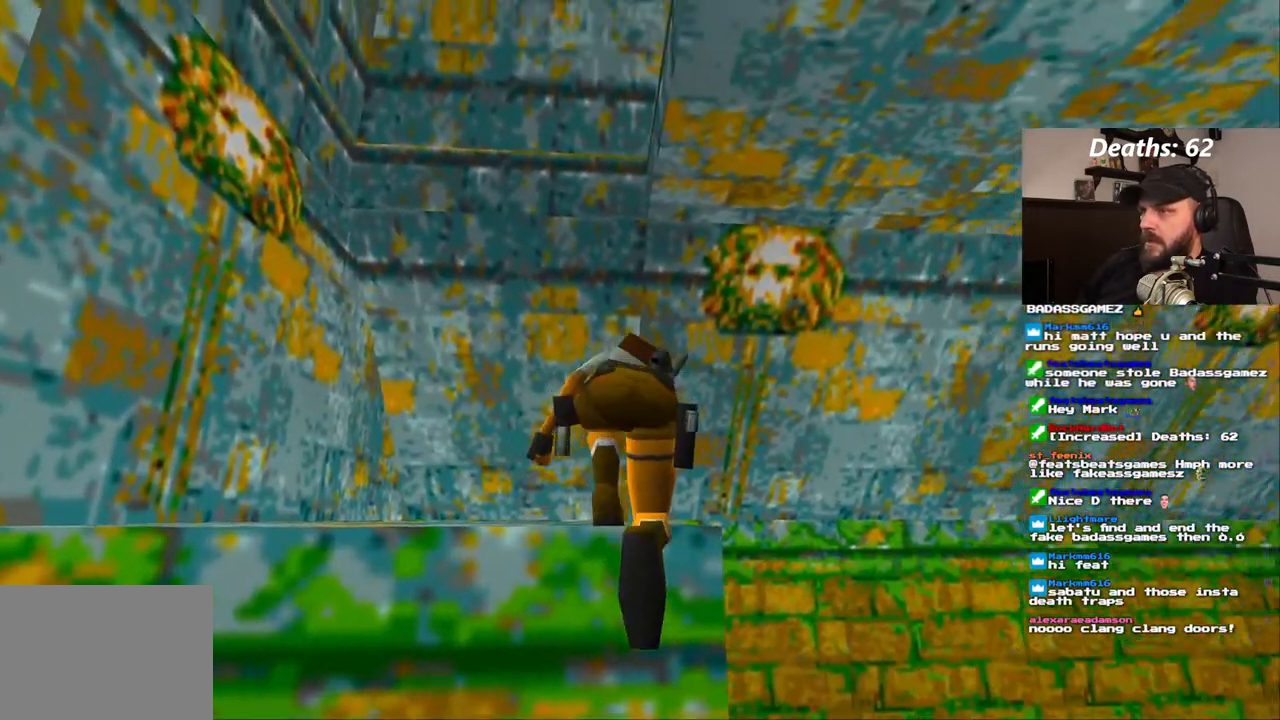
{"dt_ms": 500, "buttons": ["DPAD_RIGHT"], "left_stick": "center", "right_stick": "center", "events": [[333, "DPAD_RIGHT", "down"]]}
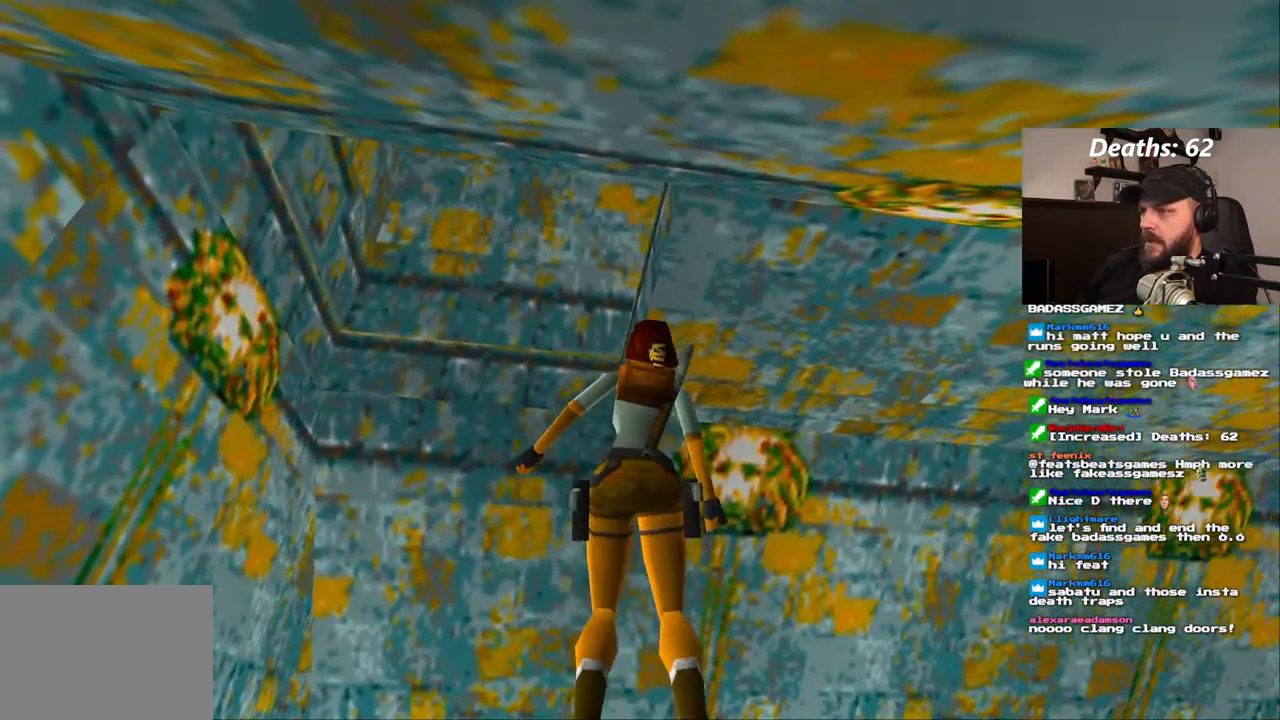
{"dt_ms": 500, "buttons": [], "left_stick": "center", "right_stick": "center", "events": [[283, "DPAD_RIGHT", "up"]]}
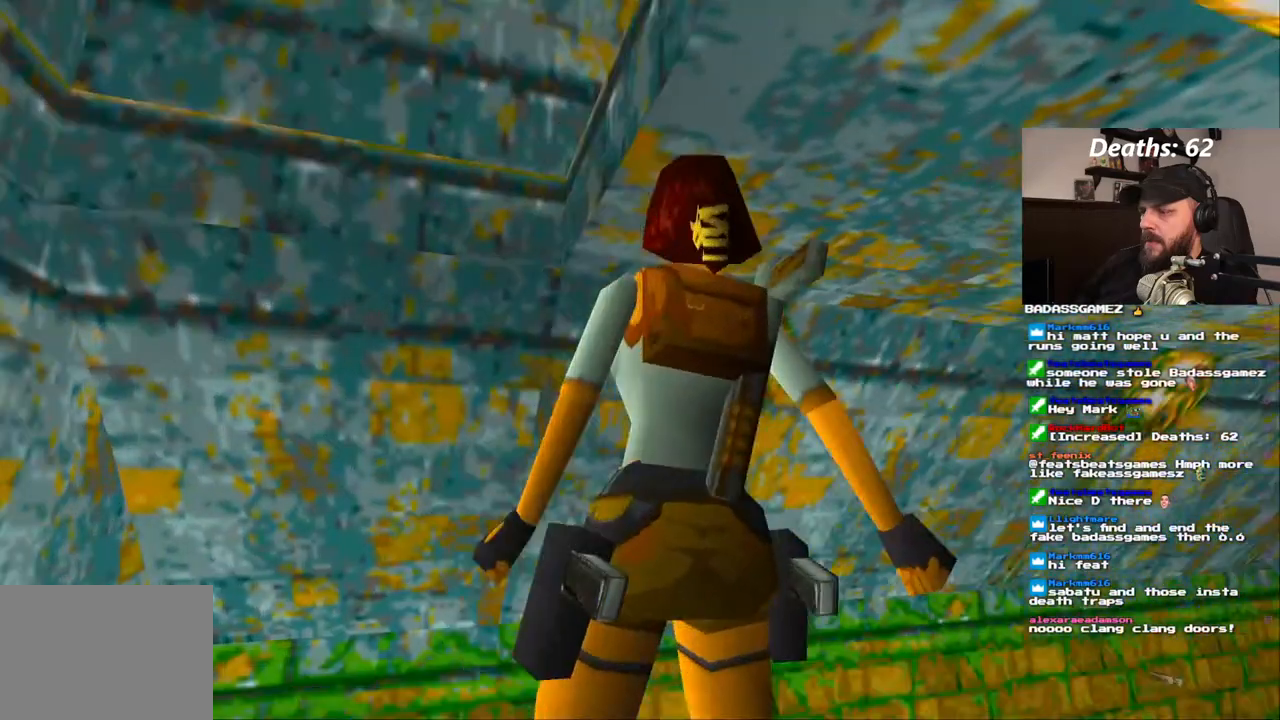
{"dt_ms": 500, "buttons": ["DPAD_RIGHT"], "left_stick": "center", "right_stick": "center", "events": [[17, "DPAD_RIGHT", "down"], [83, "DPAD_RIGHT", "up"], [167, "DPAD_RIGHT", "down"]]}